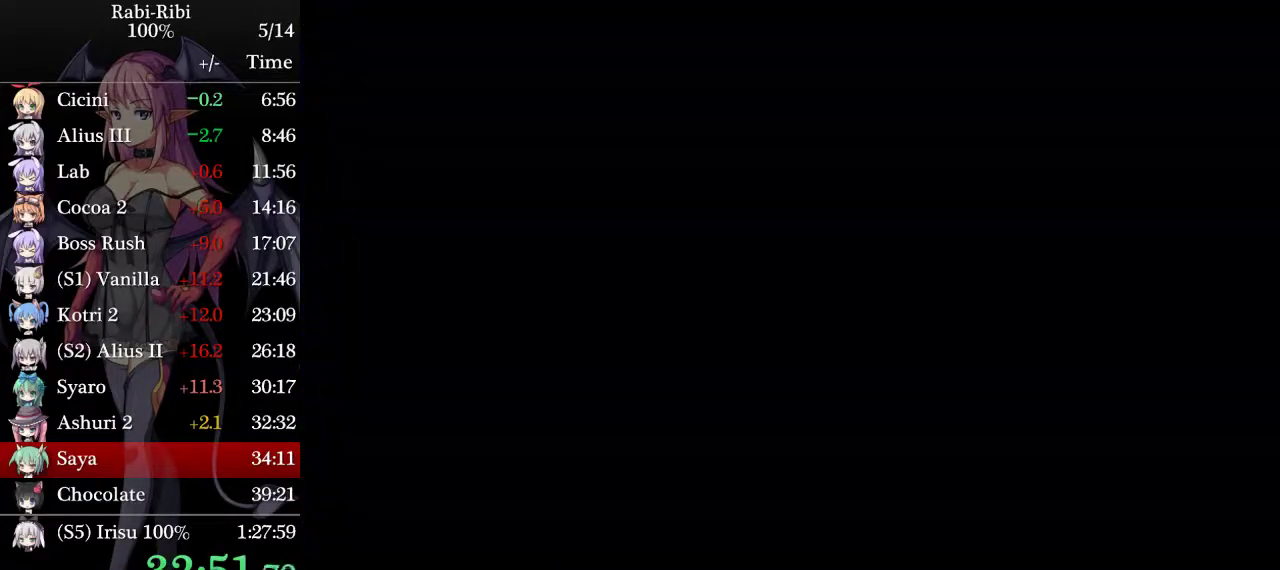
Gameplay with a controller (Xbox layout); each line is a JSON object with the inputs held at the frame after it. "events" lists button and stick changes between this image and that frame as [ms after this image, input, new state], when the widget could be followed in between. Not read: L2 L3 R3.
{"buttons": ["DPAD_LEFT"], "events": [[17, "A", "up"]]}
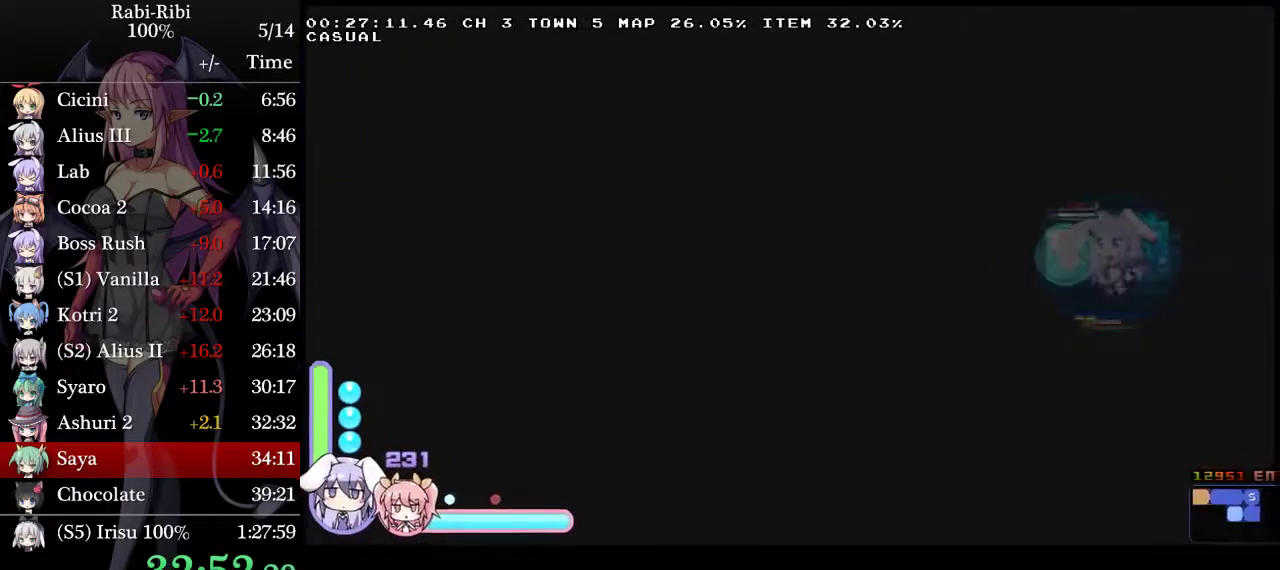
{"buttons": ["A", "DPAD_LEFT"], "events": [[167, "A", "down"], [433, "A", "up"], [483, "A", "down"]]}
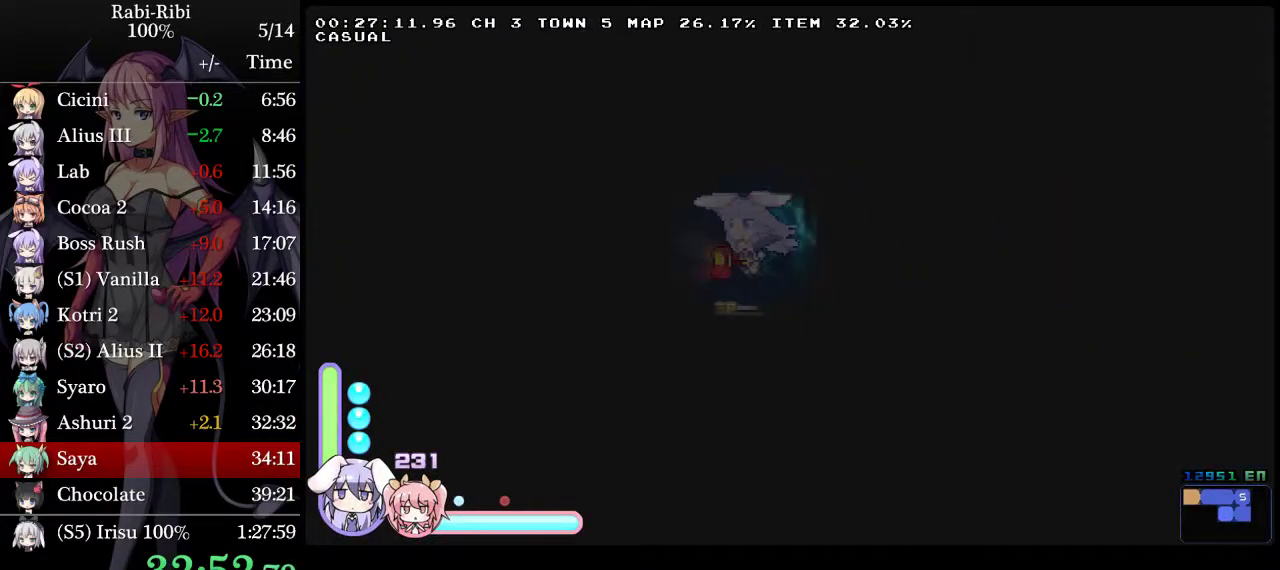
{"buttons": ["DPAD_LEFT"], "events": [[450, "A", "up"]]}
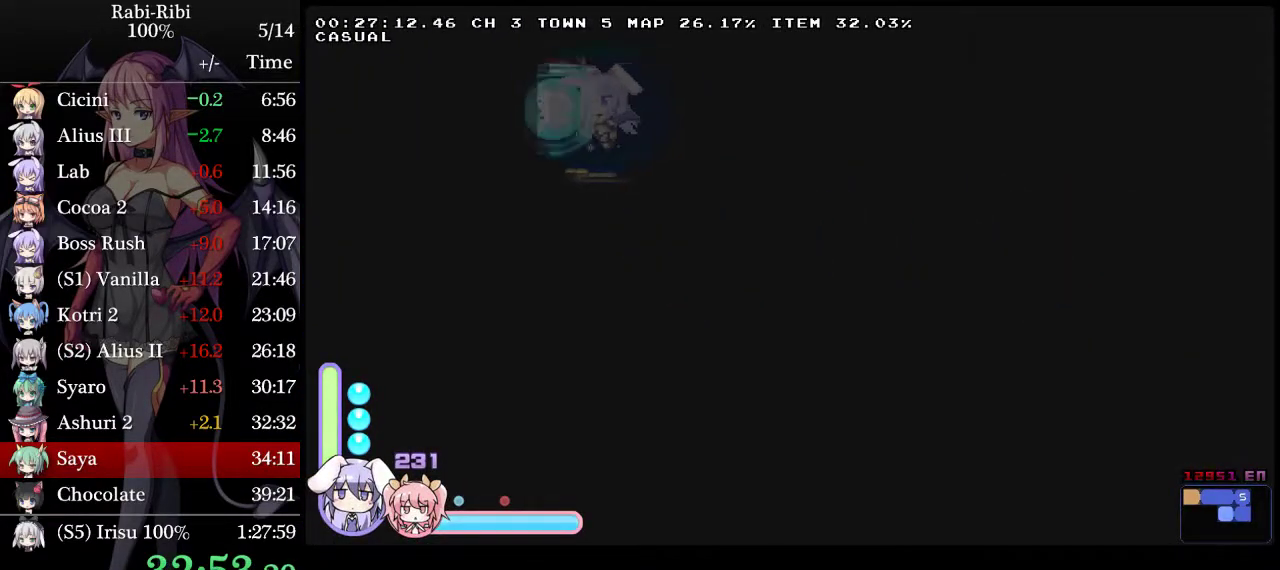
{"buttons": ["DPAD_LEFT"], "events": [[233, "DPAD_DOWN", "down"], [267, "A", "down"], [383, "DPAD_DOWN", "up"], [450, "A", "up"]]}
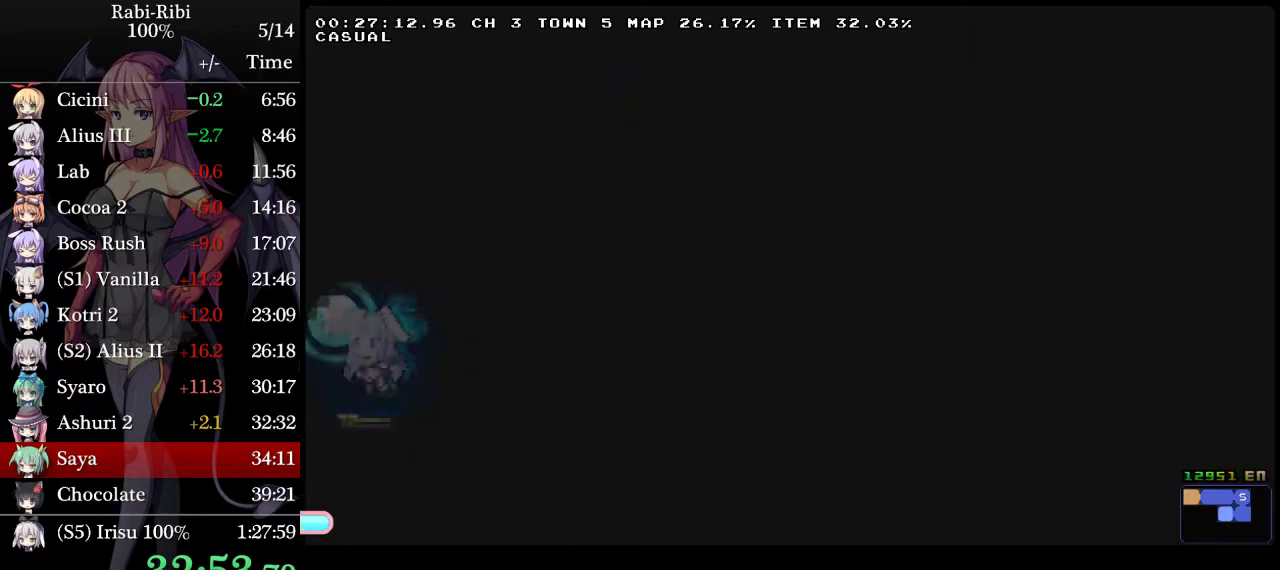
{"buttons": ["A", "DPAD_LEFT"], "events": [[150, "A", "down"]]}
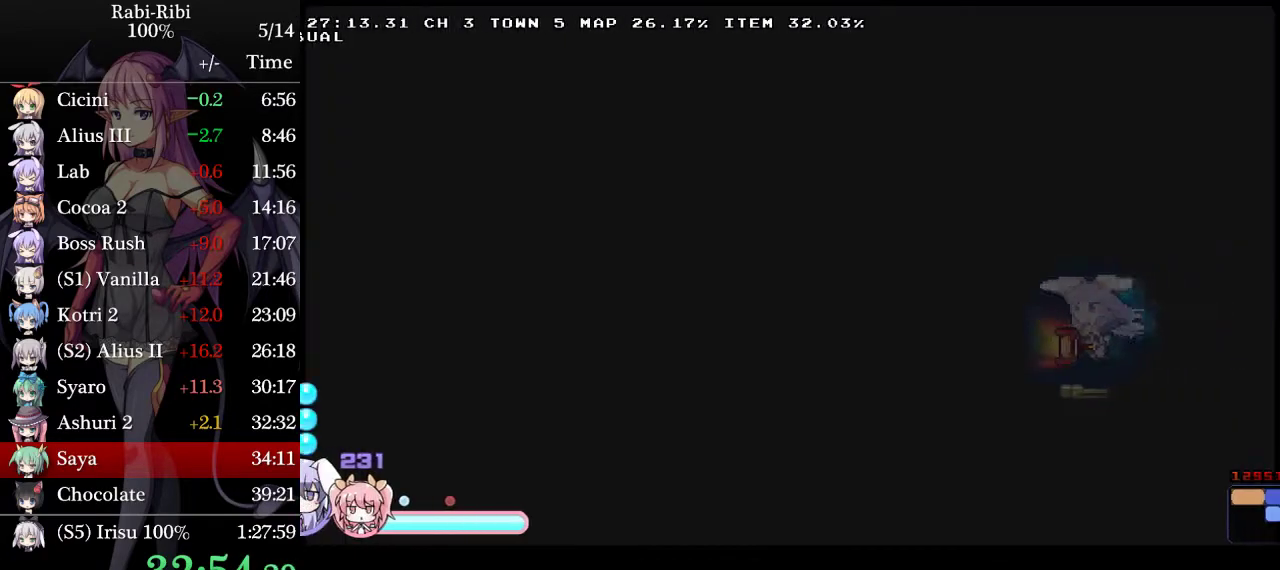
{"buttons": ["X", "DPAD_LEFT"], "events": [[100, "A", "up"], [117, "DPAD_DOWN", "down"], [167, "A", "down"], [317, "A", "up"], [333, "DPAD_DOWN", "up"], [350, "X", "down"]]}
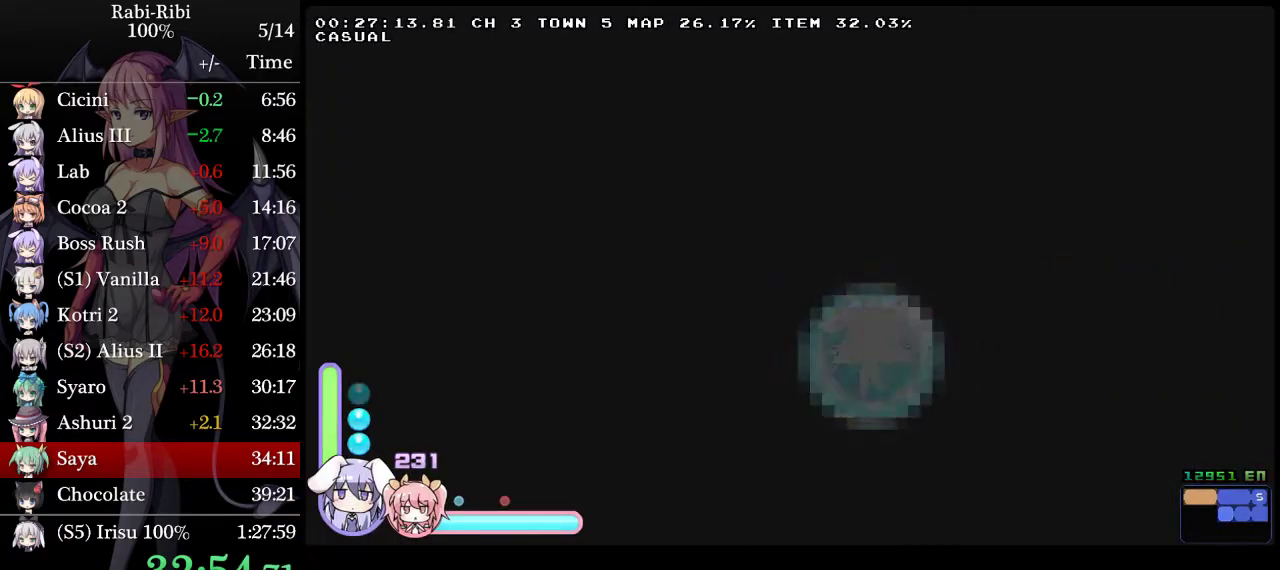
{"buttons": ["A", "DPAD_DOWN", "DPAD_LEFT"], "events": [[50, "X", "up"], [433, "A", "down"], [433, "DPAD_DOWN", "down"]]}
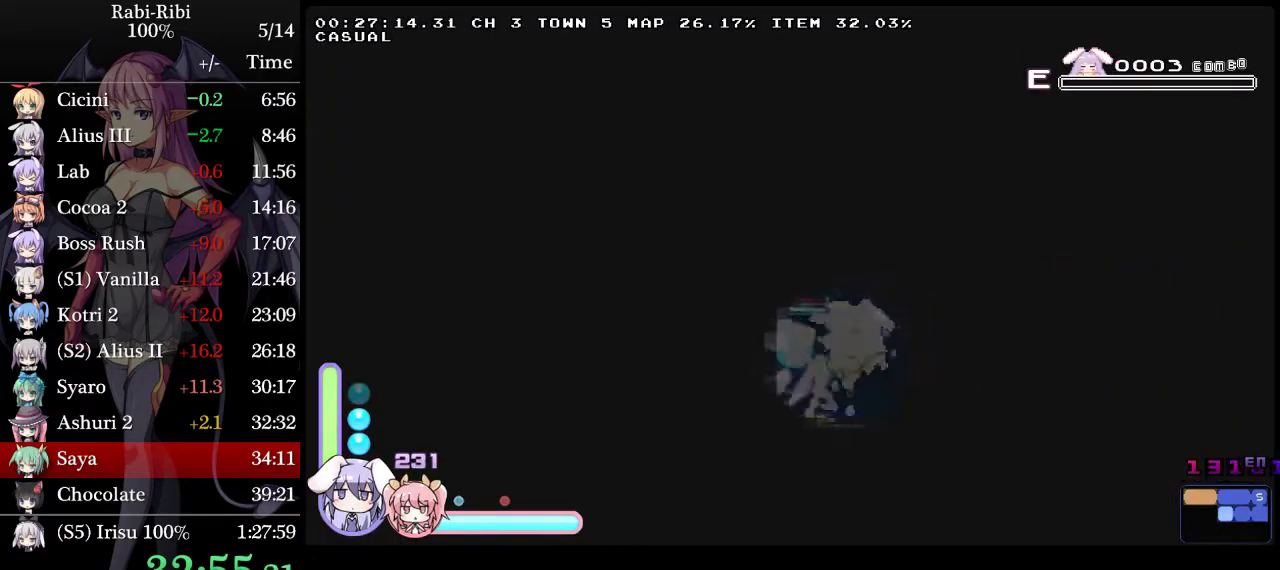
{"buttons": ["A", "DPAD_LEFT"], "events": [[33, "A", "up"], [50, "DPAD_DOWN", "up"], [183, "A", "down"]]}
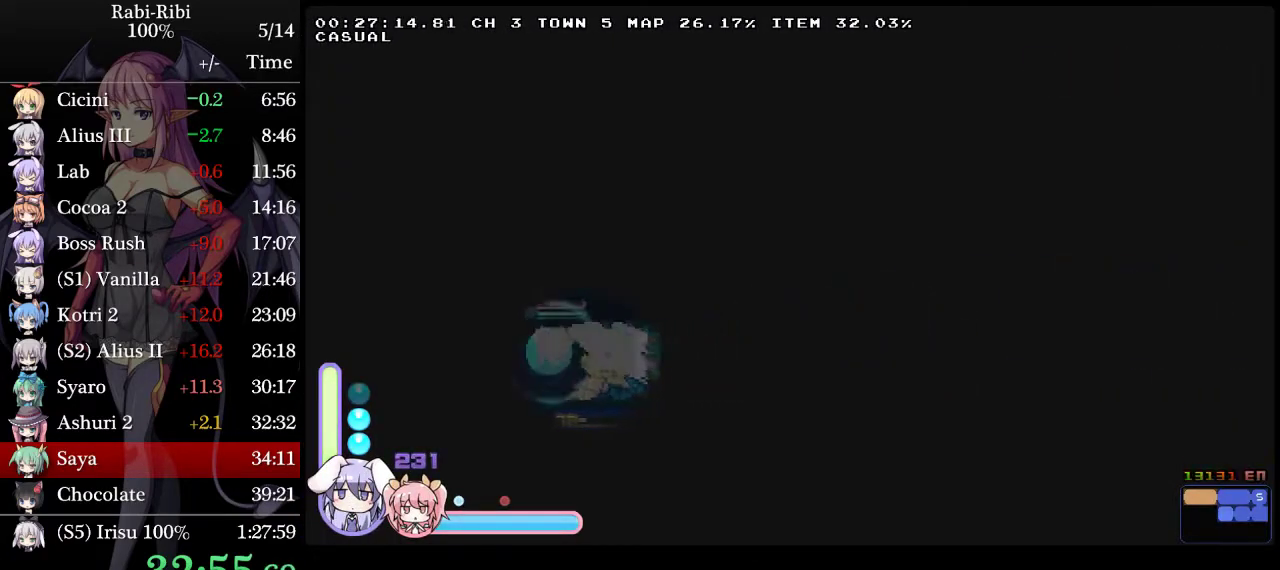
{"buttons": ["A", "DPAD_RIGHT"], "events": [[150, "DPAD_LEFT", "up"], [467, "DPAD_RIGHT", "down"]]}
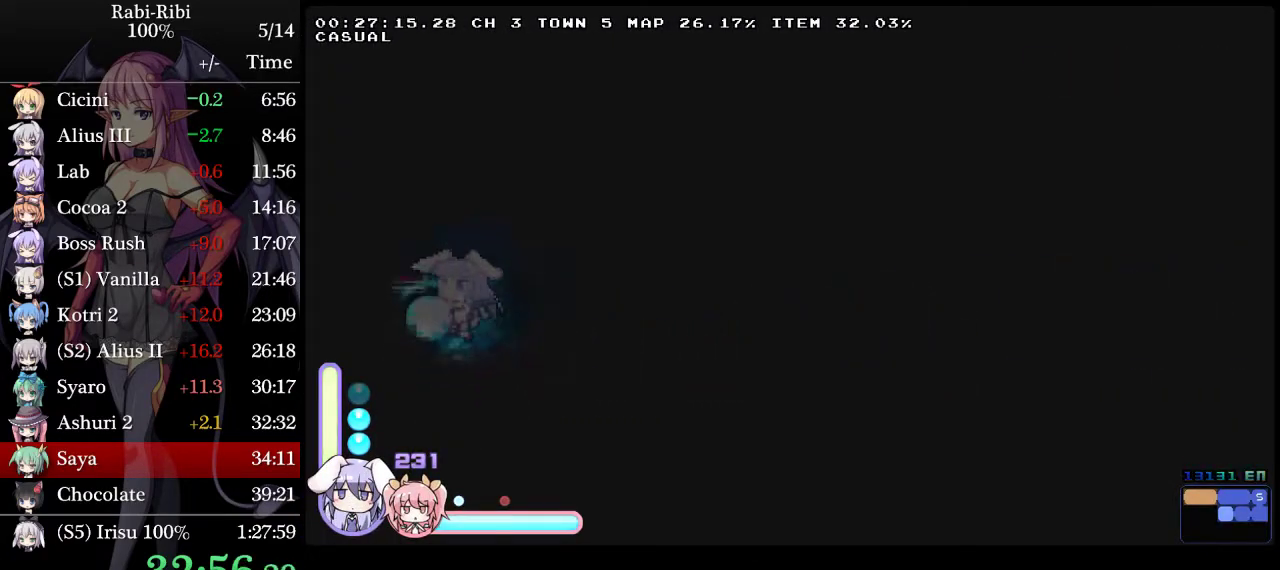
{"buttons": ["A", "DPAD_RIGHT"], "events": [[267, "DPAD_DOWN", "down"], [283, "A", "up"], [333, "A", "down"], [467, "DPAD_DOWN", "up"]]}
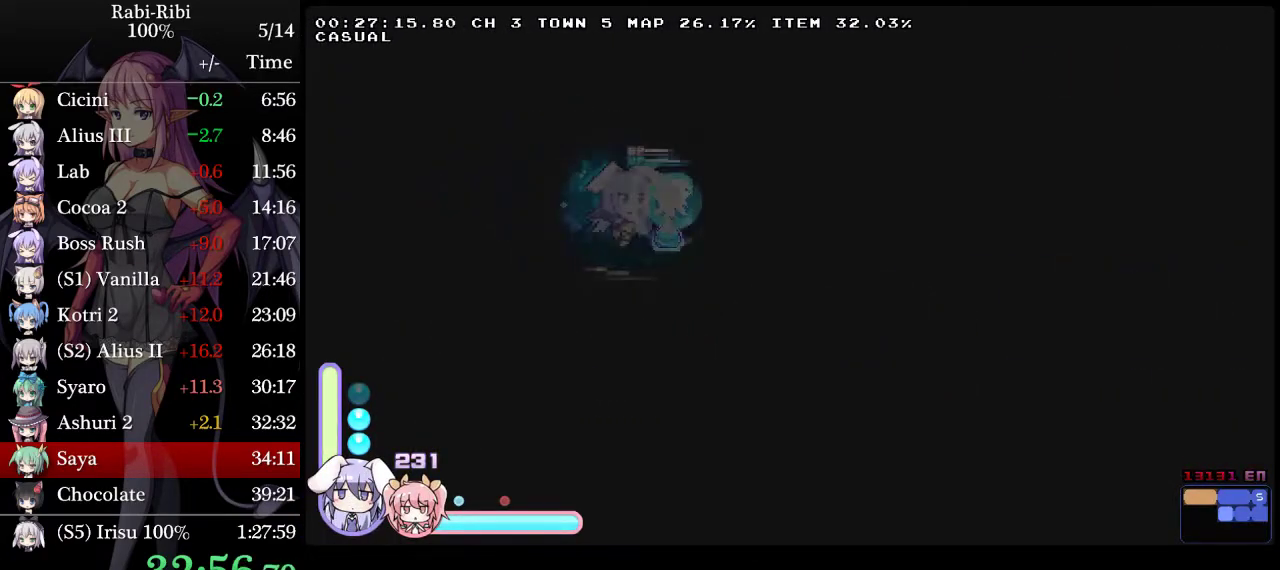
{"buttons": ["A", "DPAD_LEFT"], "events": [[17, "A", "up"], [83, "DPAD_RIGHT", "up"], [317, "A", "down"], [433, "A", "up"], [433, "DPAD_LEFT", "down"], [500, "A", "down"]]}
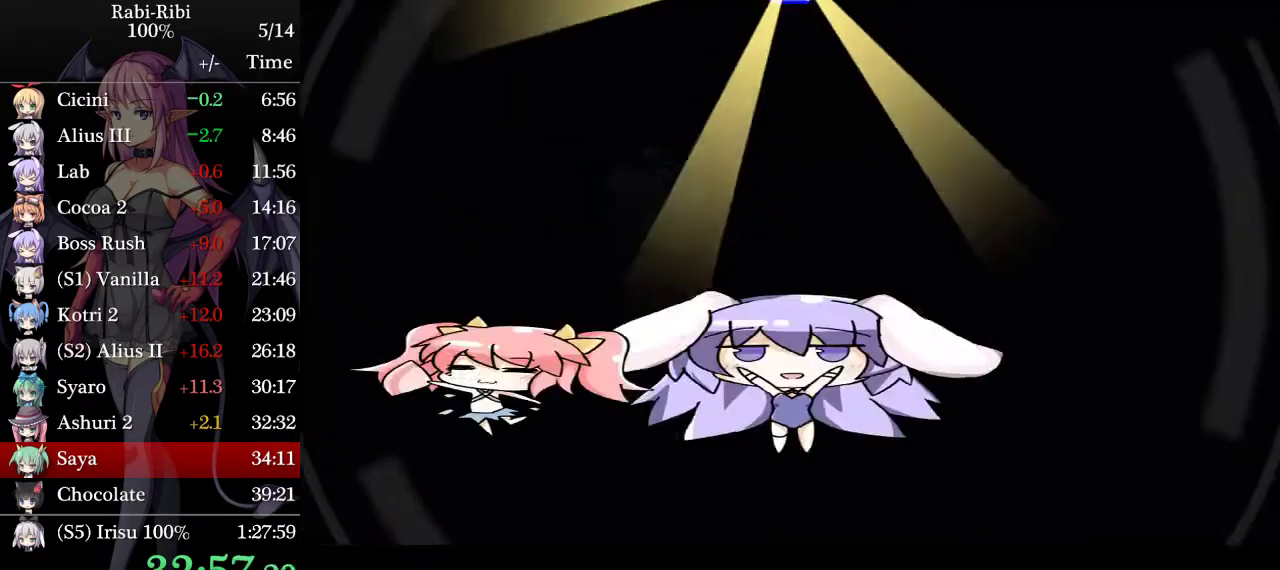
{"buttons": ["DPAD_LEFT"], "events": [[117, "A", "up"], [200, "A", "down"], [300, "A", "up"], [367, "A", "down"], [483, "A", "up"]]}
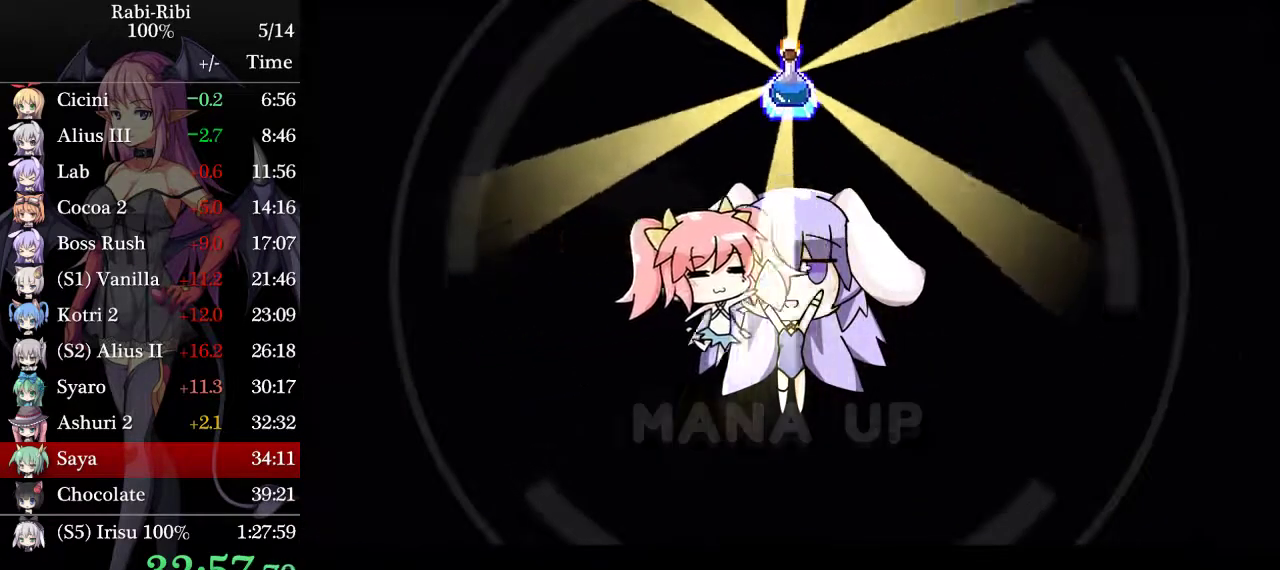
{"buttons": ["DPAD_LEFT"], "events": [[50, "A", "down"], [167, "A", "up"], [217, "A", "down"], [317, "A", "up"], [367, "A", "down"], [450, "A", "up"]]}
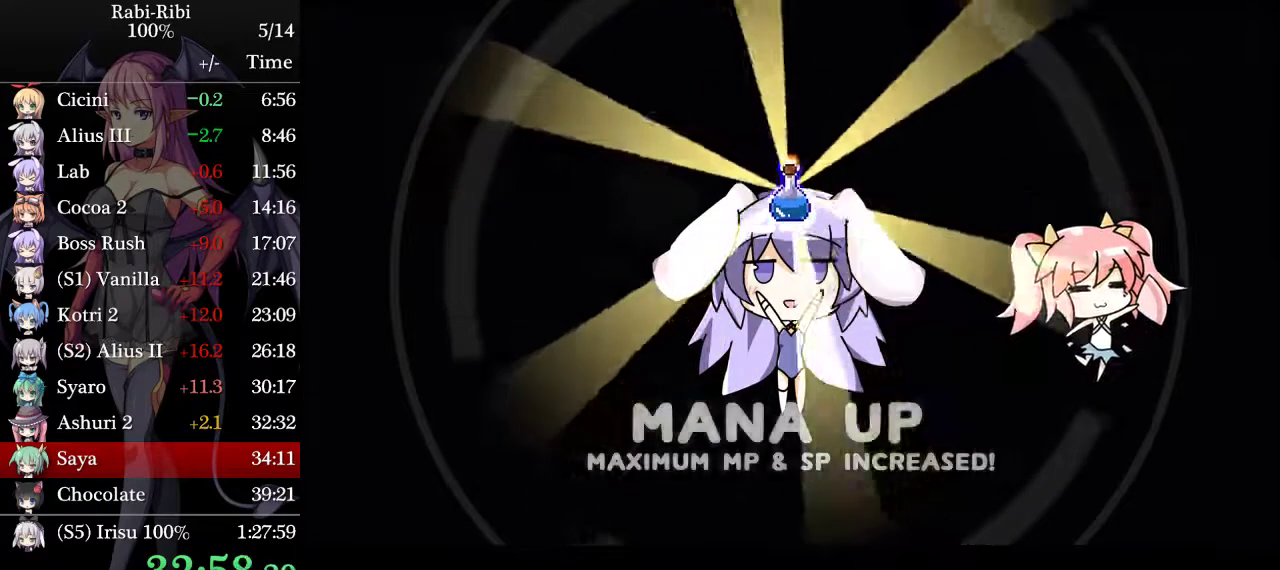
{"buttons": ["DPAD_LEFT"], "events": [[17, "A", "down"], [133, "A", "up"], [217, "A", "down"], [300, "A", "up"]]}
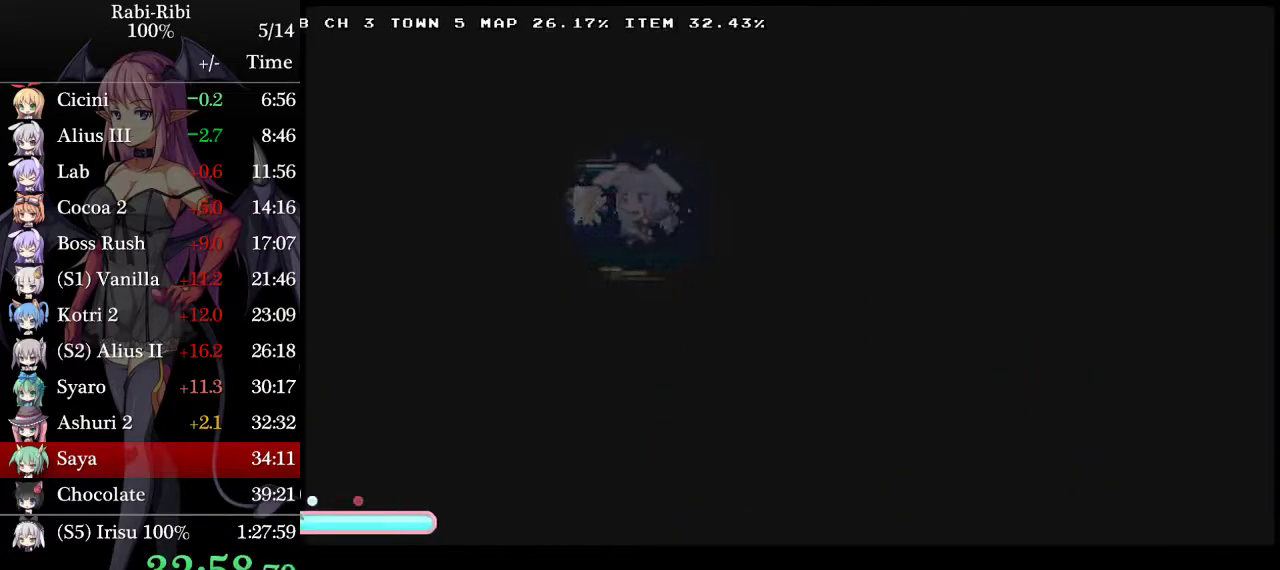
{"buttons": [], "events": [[483, "DPAD_LEFT", "up"]]}
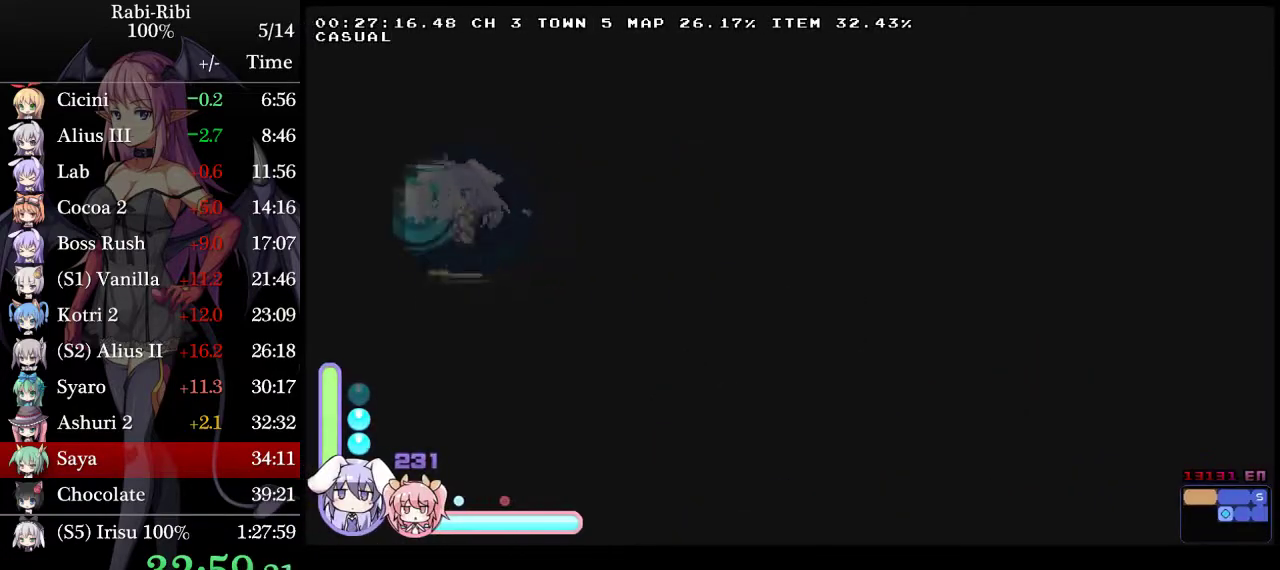
{"buttons": ["A", "DPAD_DOWN", "DPAD_RIGHT"], "events": [[33, "DPAD_RIGHT", "down"], [400, "DPAD_DOWN", "down"], [433, "A", "down"]]}
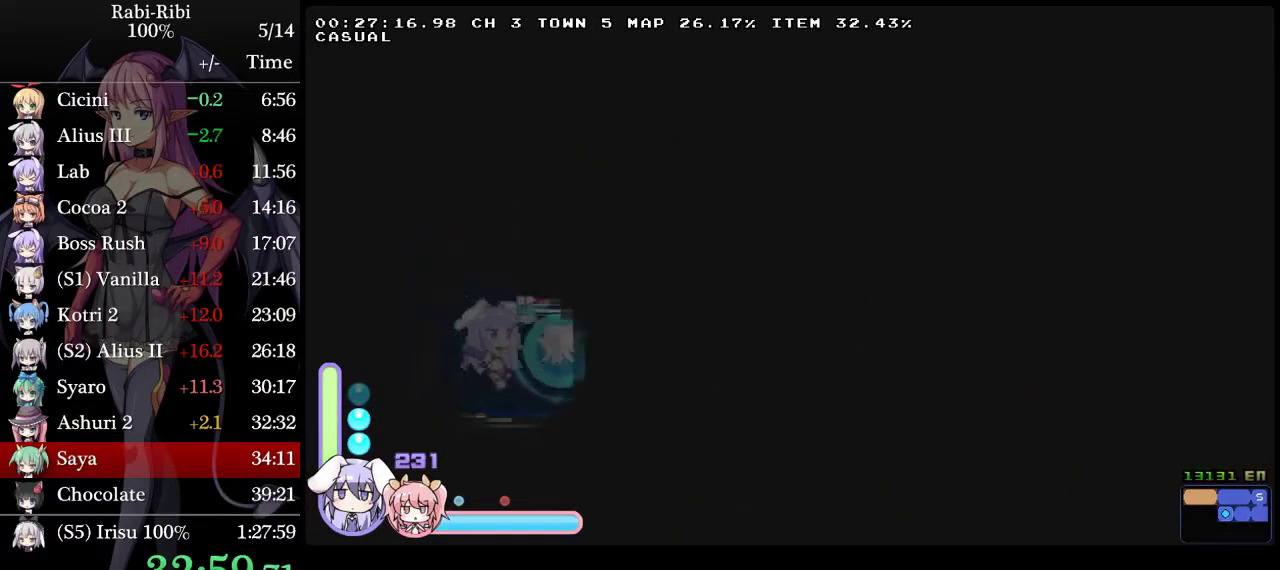
{"buttons": ["A", "DPAD_RIGHT"], "events": [[33, "A", "up"], [50, "DPAD_DOWN", "up"], [183, "A", "down"]]}
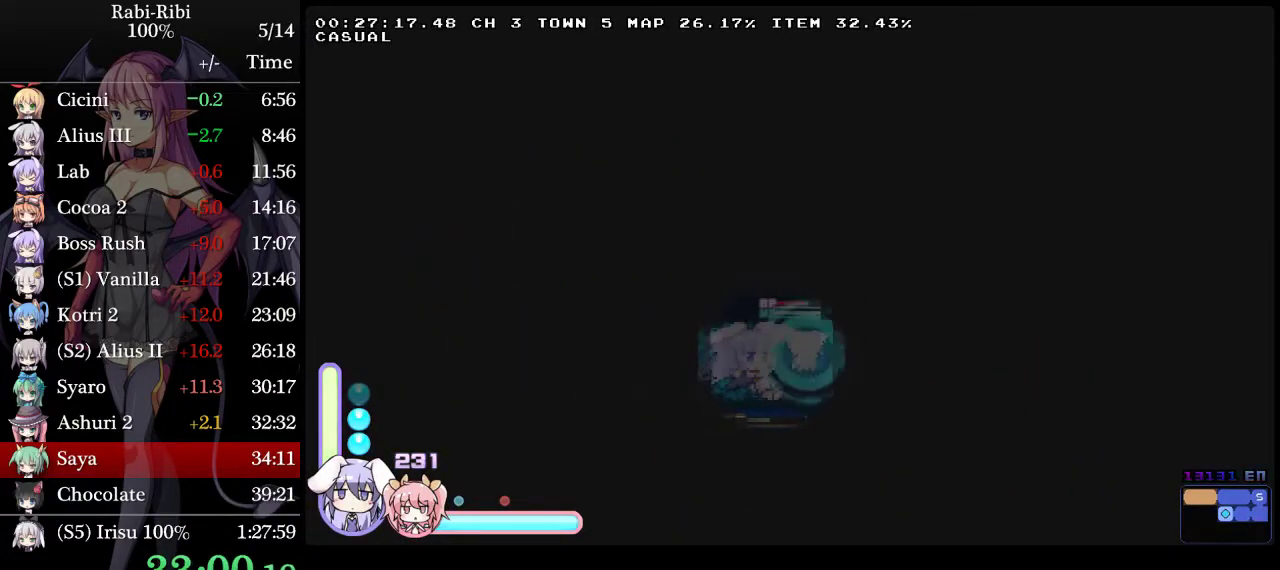
{"buttons": ["DPAD_DOWN", "DPAD_RIGHT"], "events": [[483, "A", "up"], [483, "DPAD_DOWN", "down"]]}
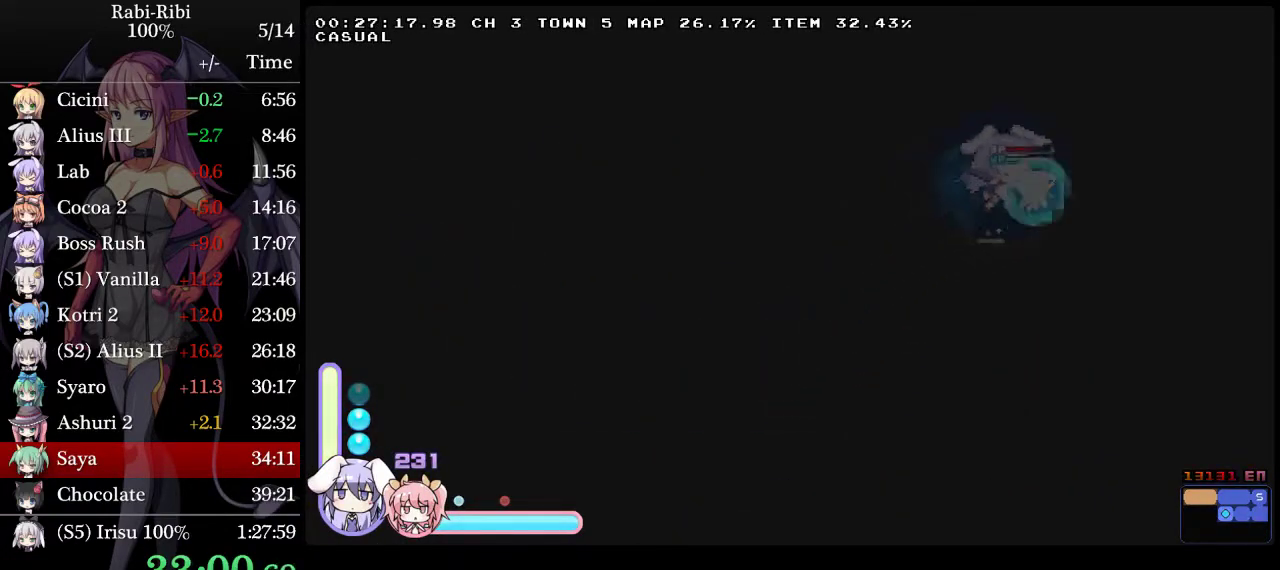
{"buttons": ["DPAD_RIGHT"], "events": [[50, "A", "down"], [133, "DPAD_DOWN", "up"], [167, "A", "up"]]}
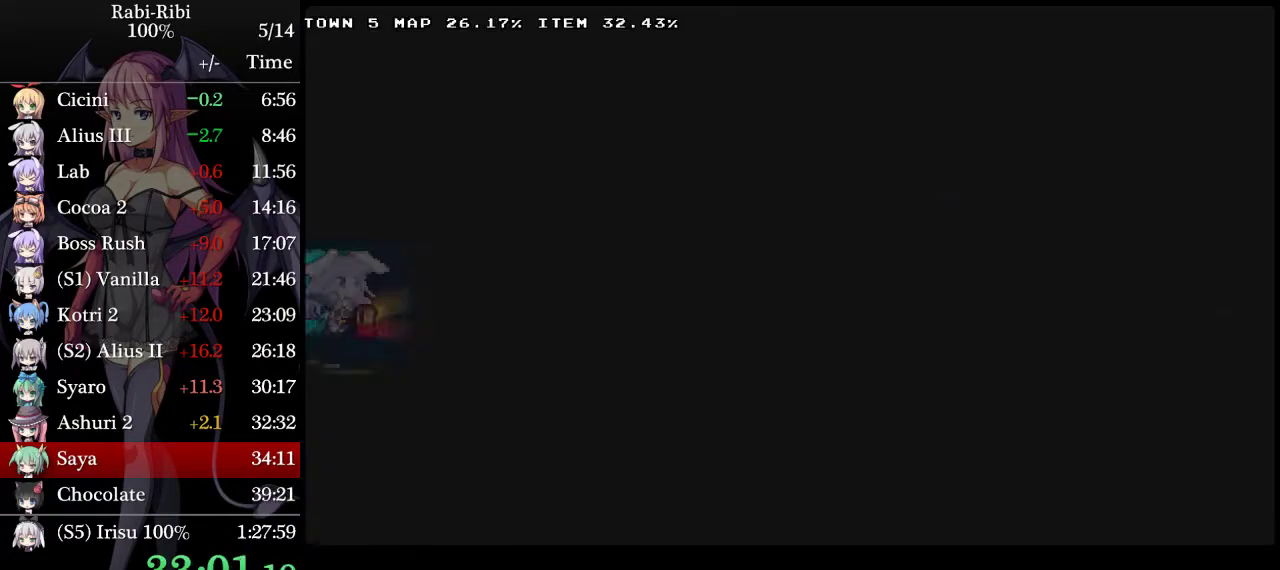
{"buttons": ["A", "DPAD_RIGHT"], "events": [[217, "A", "down"]]}
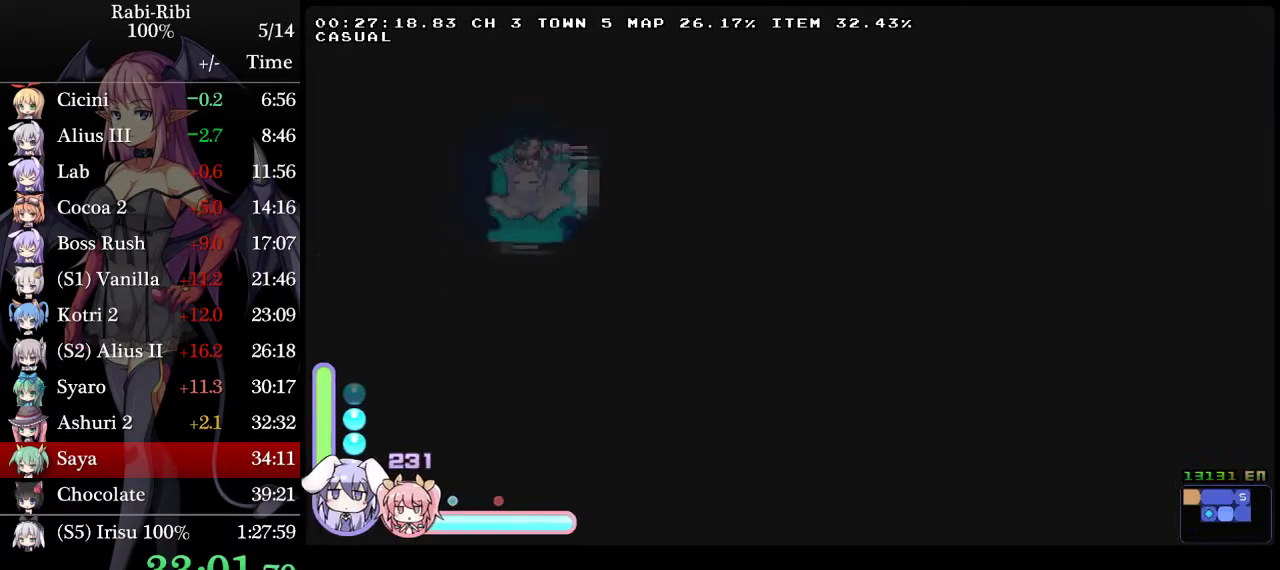
{"buttons": ["A", "DPAD_RIGHT"], "events": [[233, "DPAD_DOWN", "down"], [367, "DPAD_DOWN", "up"], [400, "A", "up"], [467, "A", "down"]]}
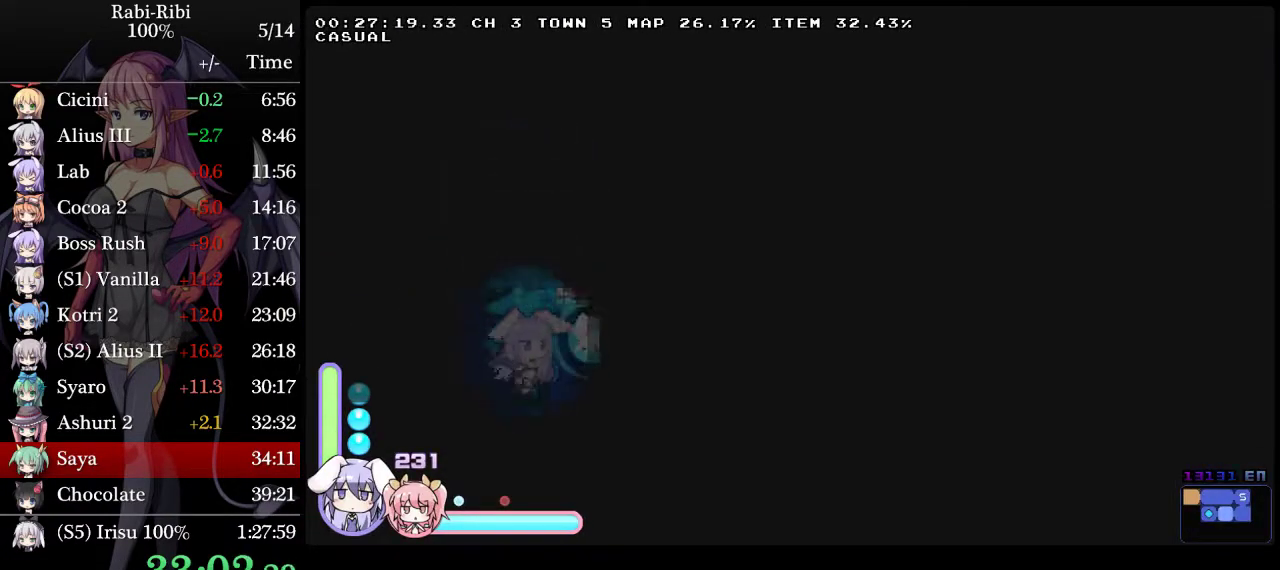
{"buttons": ["A", "DPAD_RIGHT"], "events": [[267, "A", "up"], [317, "A", "down"]]}
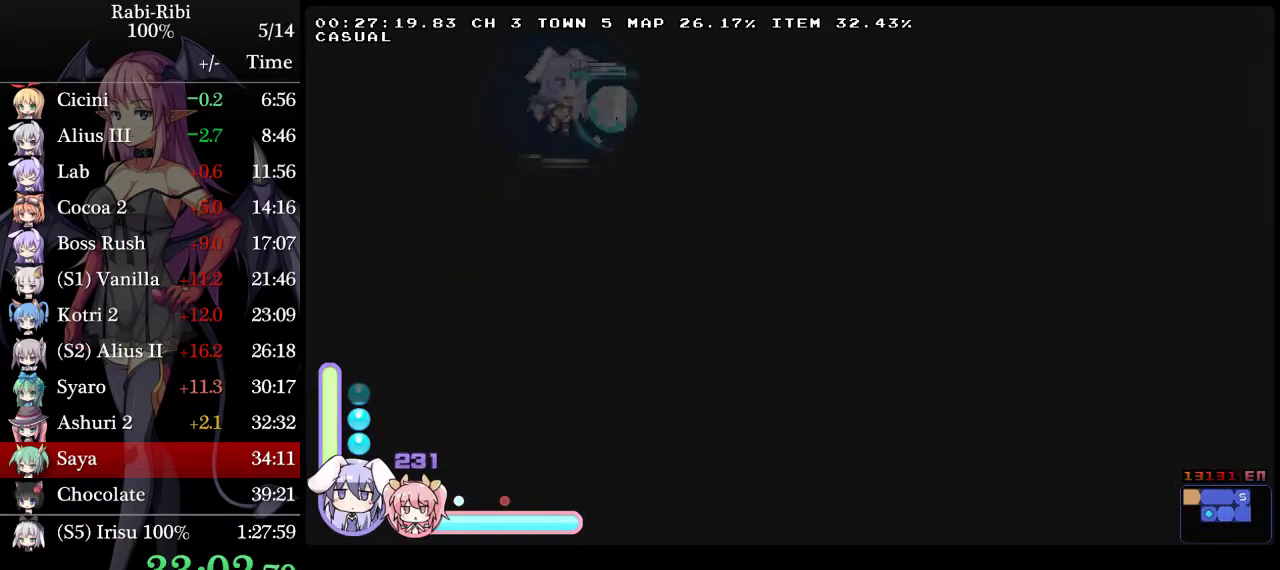
{"buttons": ["DPAD_RIGHT"], "events": [[83, "A", "up"], [333, "A", "down"], [333, "DPAD_DOWN", "down"], [467, "A", "up"], [467, "DPAD_DOWN", "up"]]}
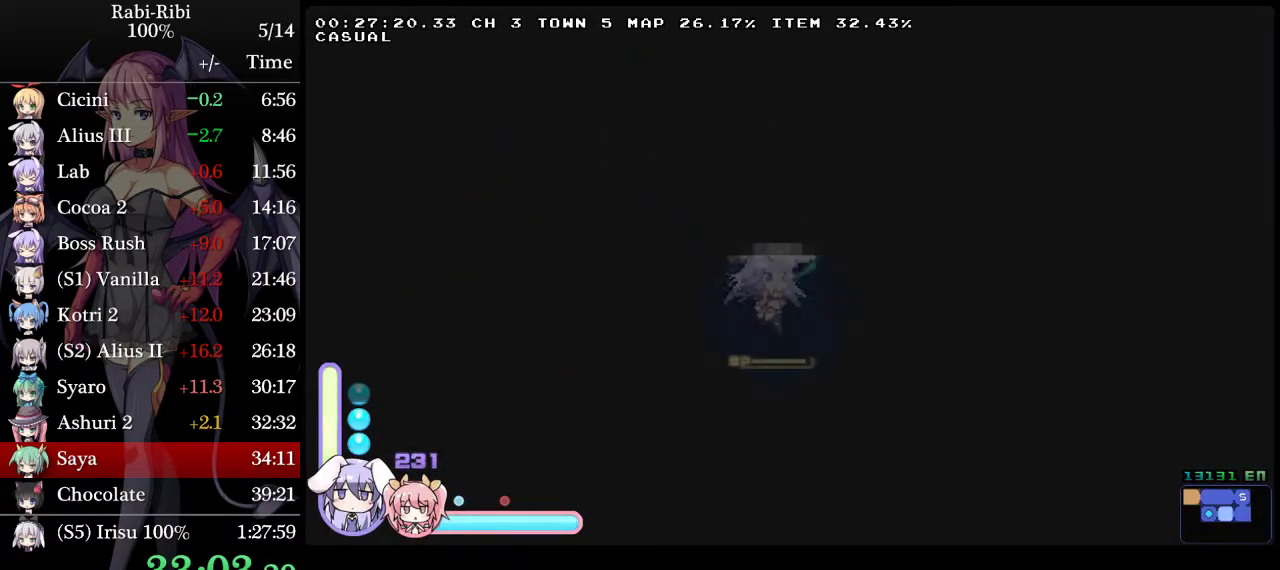
{"buttons": ["A", "DPAD_RIGHT"], "events": [[383, "A", "down"]]}
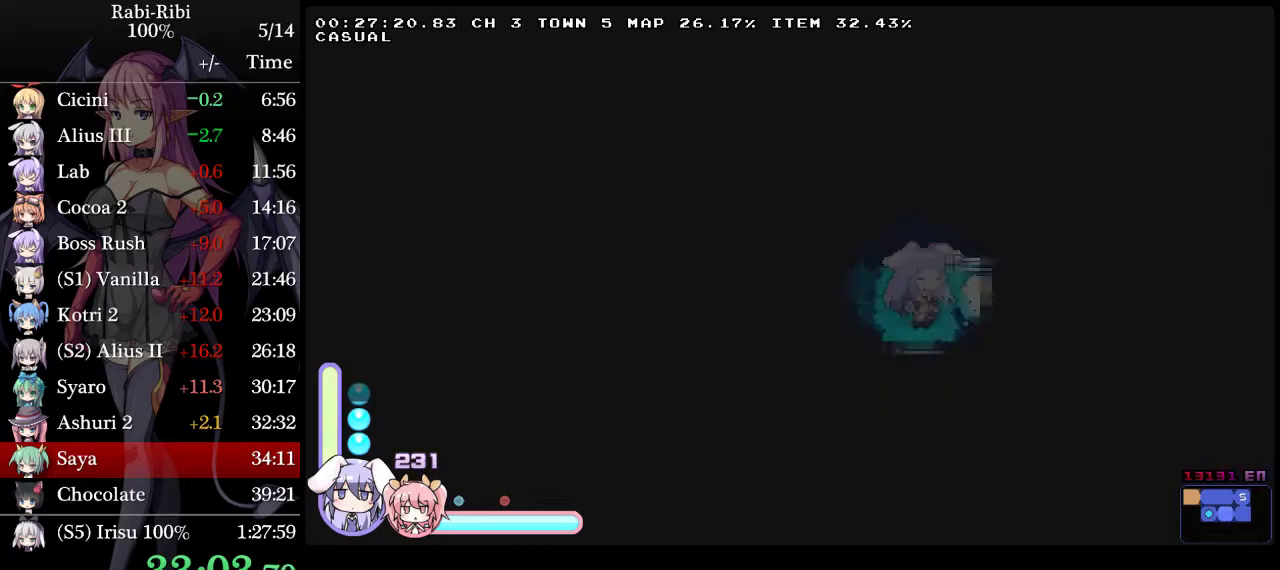
{"buttons": ["DPAD_RIGHT"], "events": [[217, "A", "up"]]}
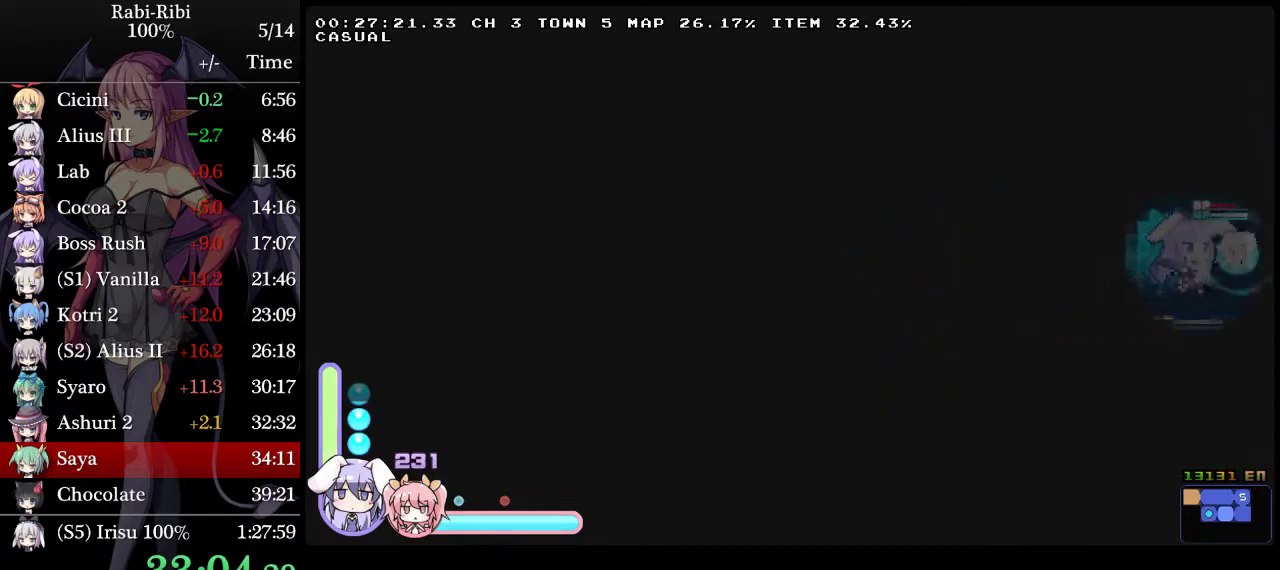
{"buttons": ["A", "DPAD_RIGHT"], "events": [[100, "A", "down"]]}
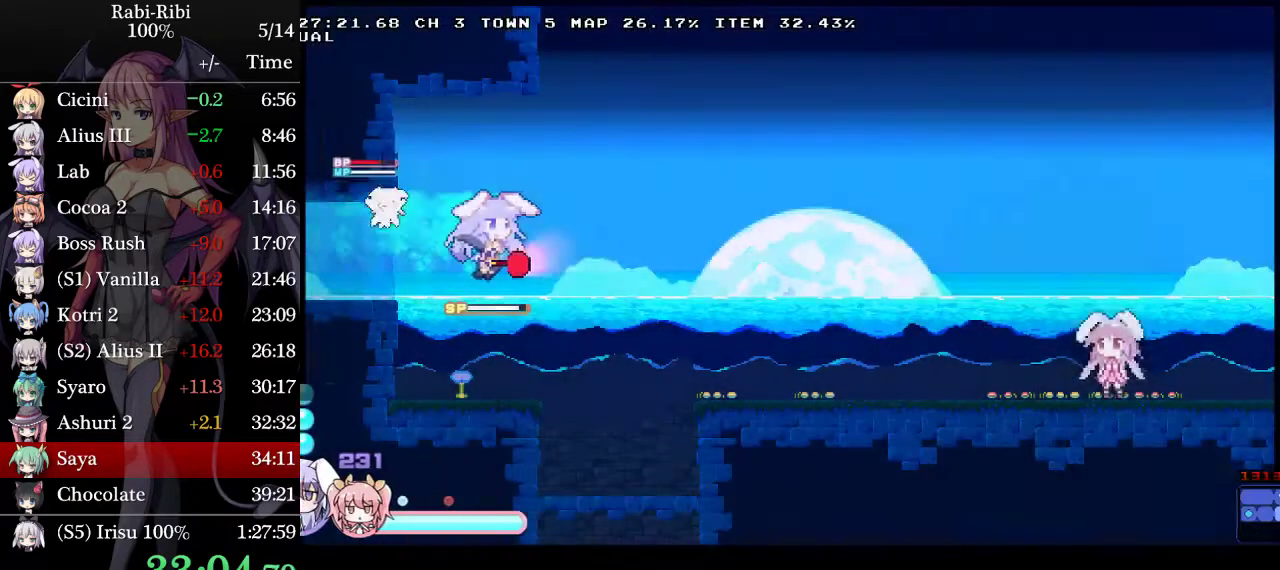
{"buttons": ["A", "DPAD_DOWN", "DPAD_RIGHT"], "events": [[100, "A", "up"], [117, "DPAD_DOWN", "down"], [150, "A", "down"], [233, "A", "up"], [267, "DPAD_DOWN", "up"], [283, "A", "down"], [467, "DPAD_DOWN", "down"]]}
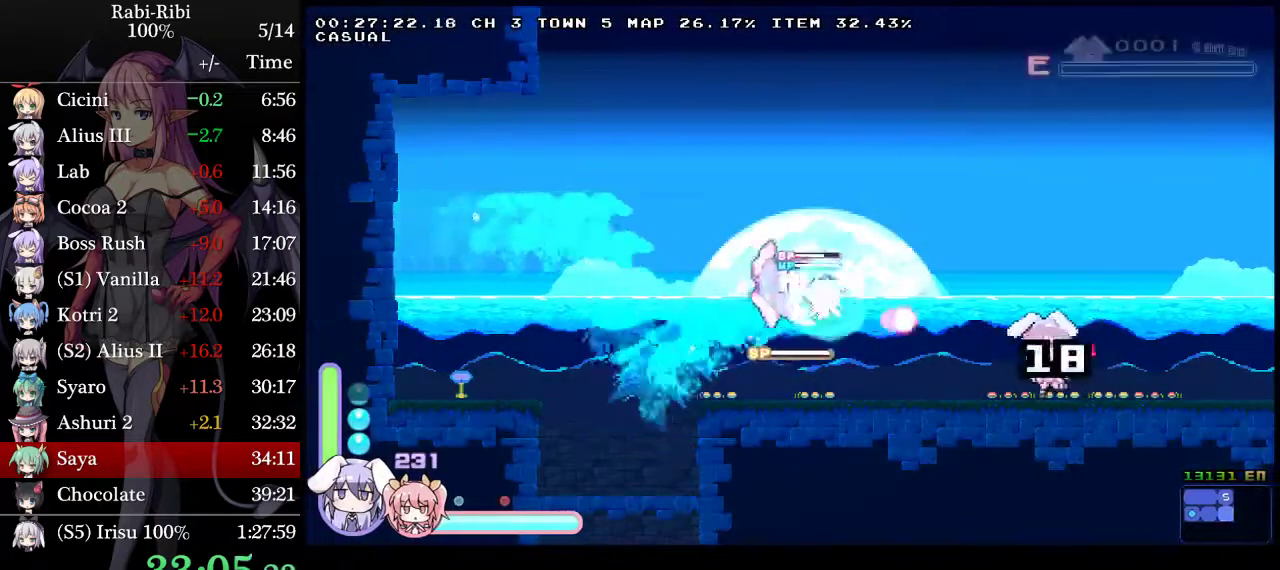
{"buttons": ["A", "DPAD_RIGHT"], "events": [[83, "DPAD_DOWN", "up"], [117, "A", "up"], [200, "A", "down"]]}
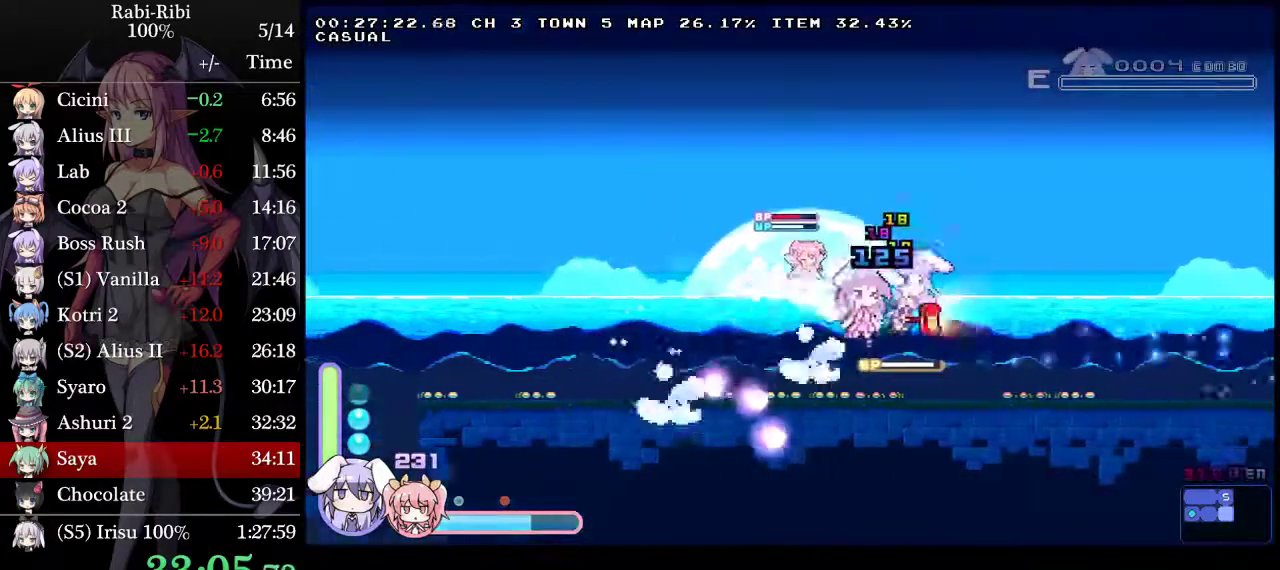
{"buttons": ["A", "DPAD_RIGHT"], "events": [[33, "A", "up"], [50, "DPAD_DOWN", "down"], [117, "A", "down"], [217, "DPAD_DOWN", "up"], [250, "A", "up"], [317, "A", "down"]]}
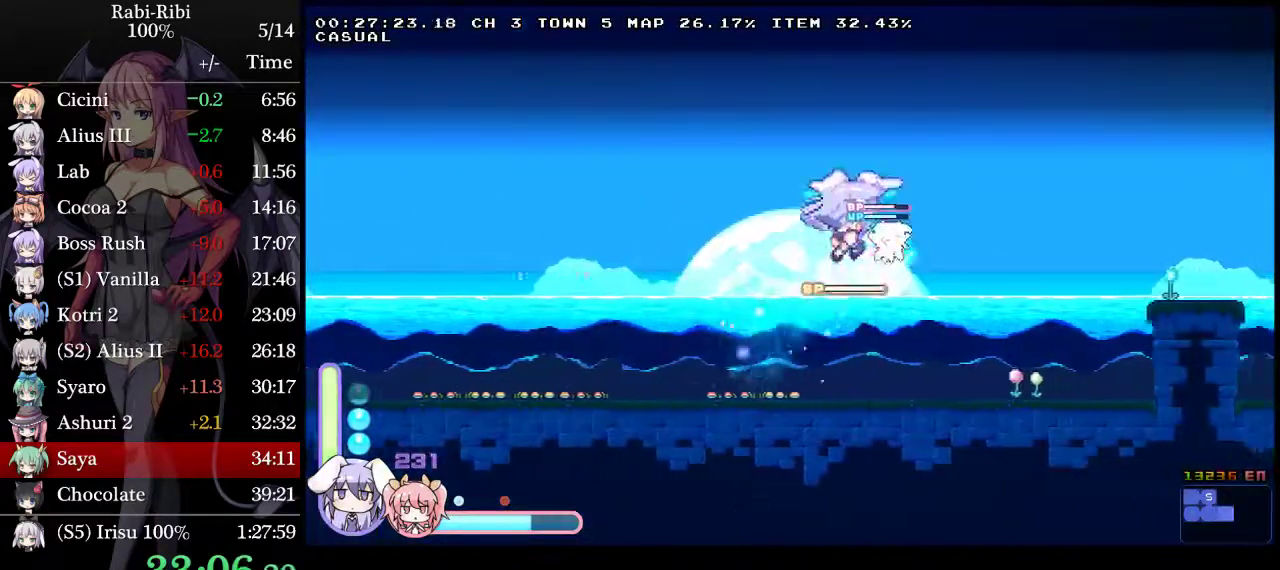
{"buttons": ["DPAD_RIGHT"], "events": [[483, "A", "up"]]}
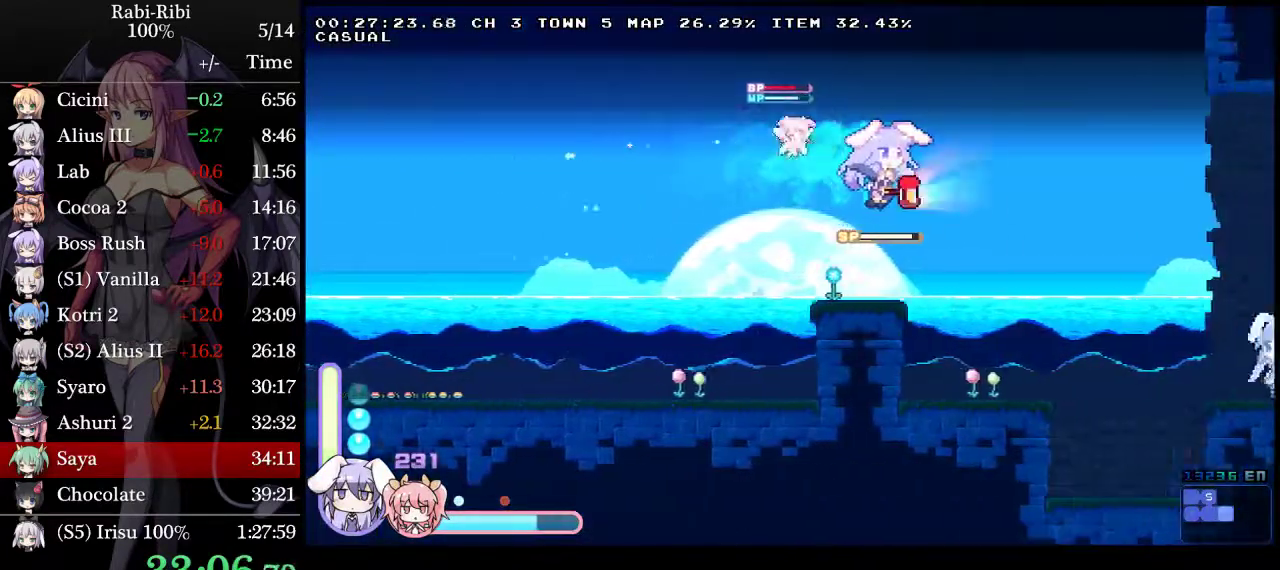
{"buttons": ["A", "DPAD_RIGHT"], "events": [[17, "DPAD_DOWN", "down"], [50, "A", "down"], [133, "A", "up"], [150, "DPAD_DOWN", "up"], [183, "A", "down"]]}